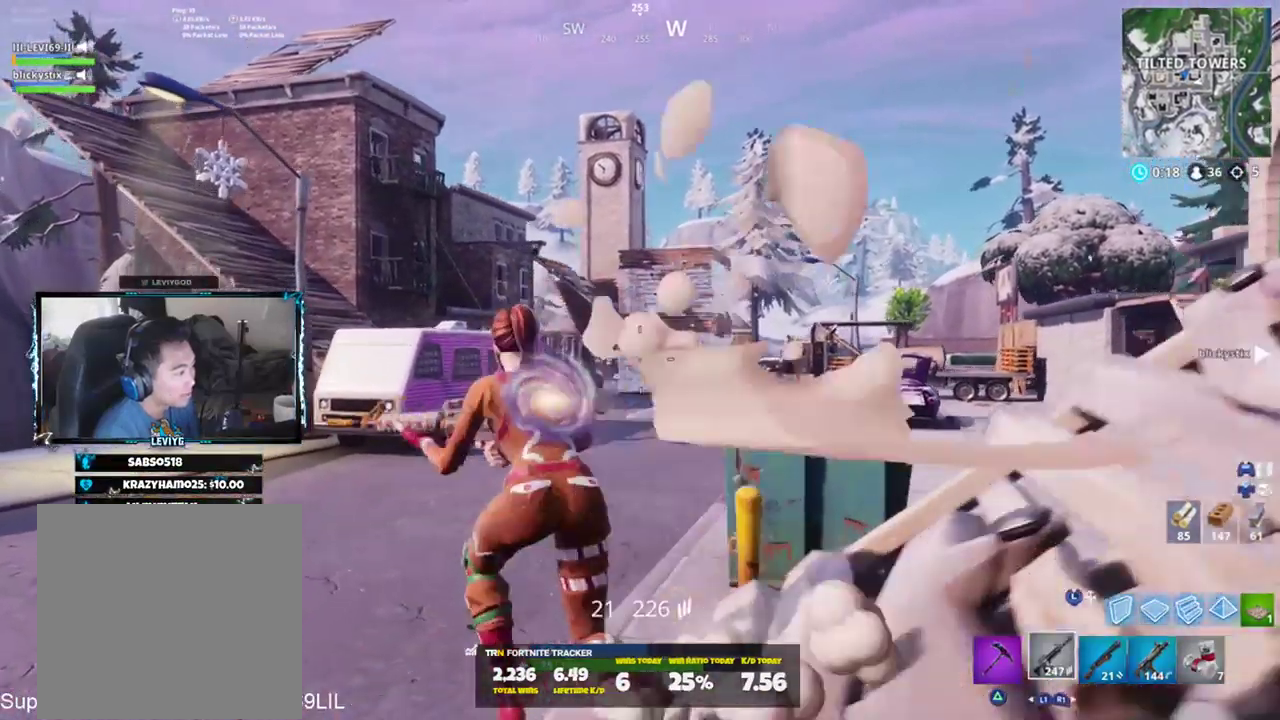
Gameplay with a controller (PlayStation layout); each line is a JSON object with the inputs held at the frame after it. "events" lists button and stick changes between this image and that frame as [ms after this image, input, new state], when the widget could be followed in between.
{"buttons": [], "left_stick": "up-left", "right_stick": "center", "events": [[300, "CROSS", "down"], [383, "CROSS", "up"]]}
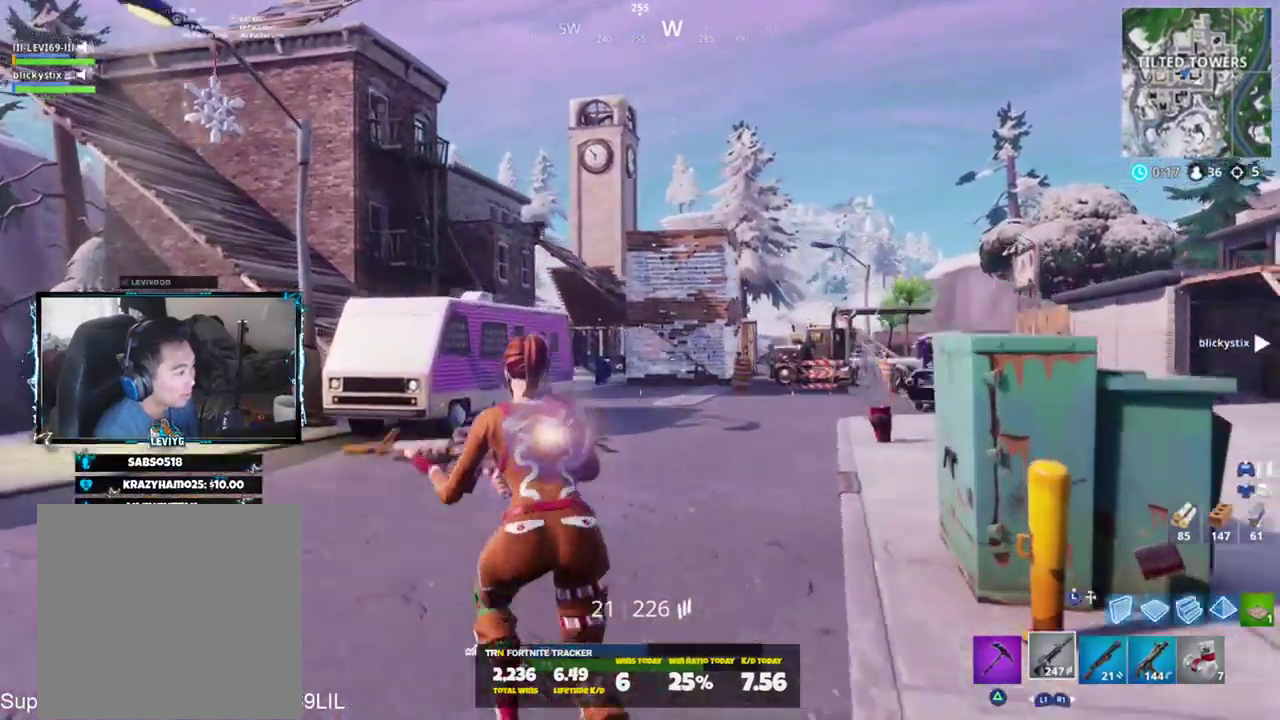
{"buttons": [], "left_stick": "up-left", "right_stick": "center", "events": []}
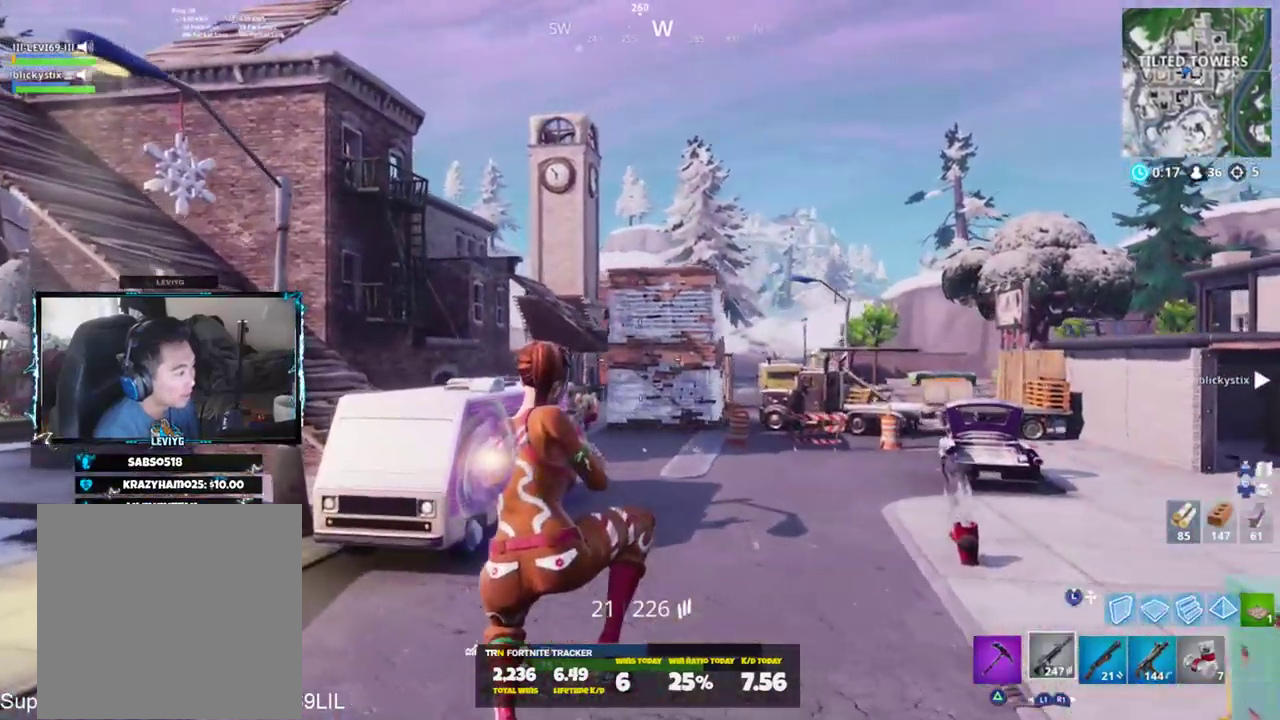
{"buttons": ["L2", "R3"], "left_stick": "up-right", "right_stick": "center", "events": [[150, "right_stick", "up"], [367, "right_stick", "center"], [383, "L2", "down"], [450, "R3", "down"], [450, "left_stick", "up-right"]]}
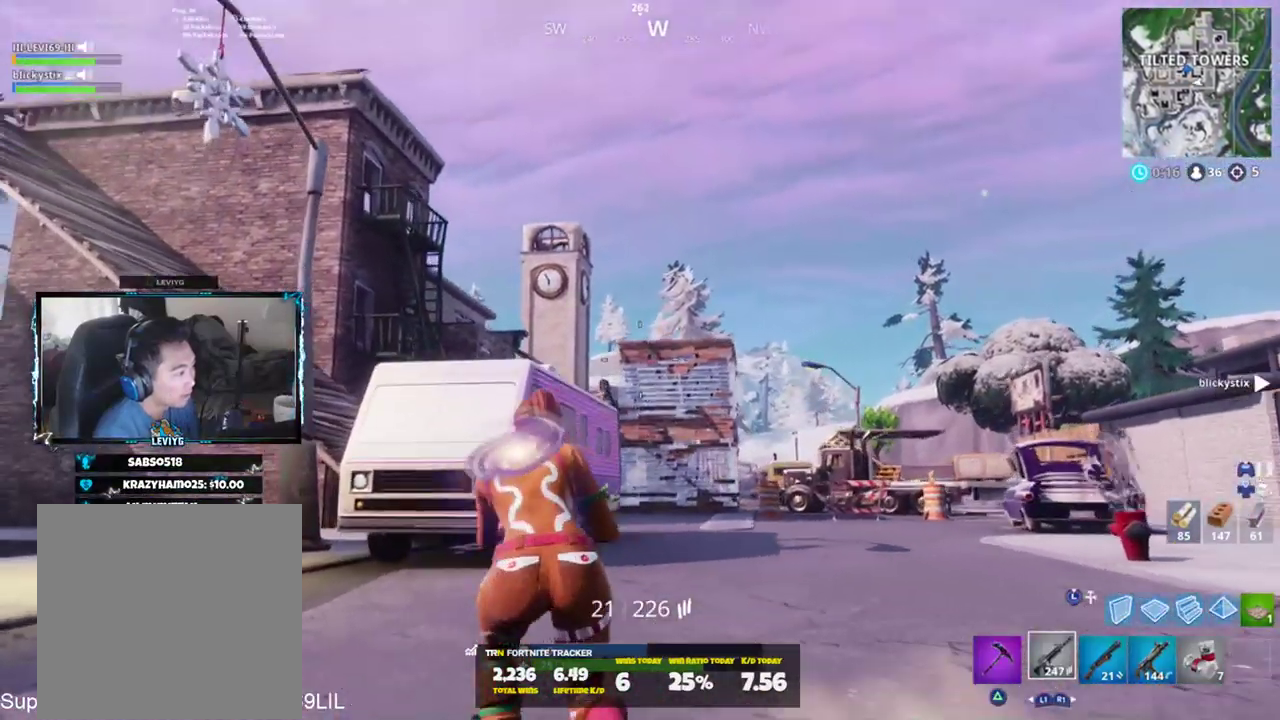
{"buttons": [], "left_stick": "up-left", "right_stick": "center", "events": [[34, "R3", "up"], [67, "L2", "up"], [67, "left_stick", "right"], [100, "right_stick", "down"], [117, "L2", "down"], [184, "right_stick", "left"], [200, "R2", "down"], [217, "left_stick", "up"], [267, "CROSS", "down"], [284, "L2", "up"], [301, "right_stick", "center"], [317, "CROSS", "up"], [317, "R2", "up"], [351, "L3", "down"], [417, "L3", "up"], [451, "left_stick", "up-left"]]}
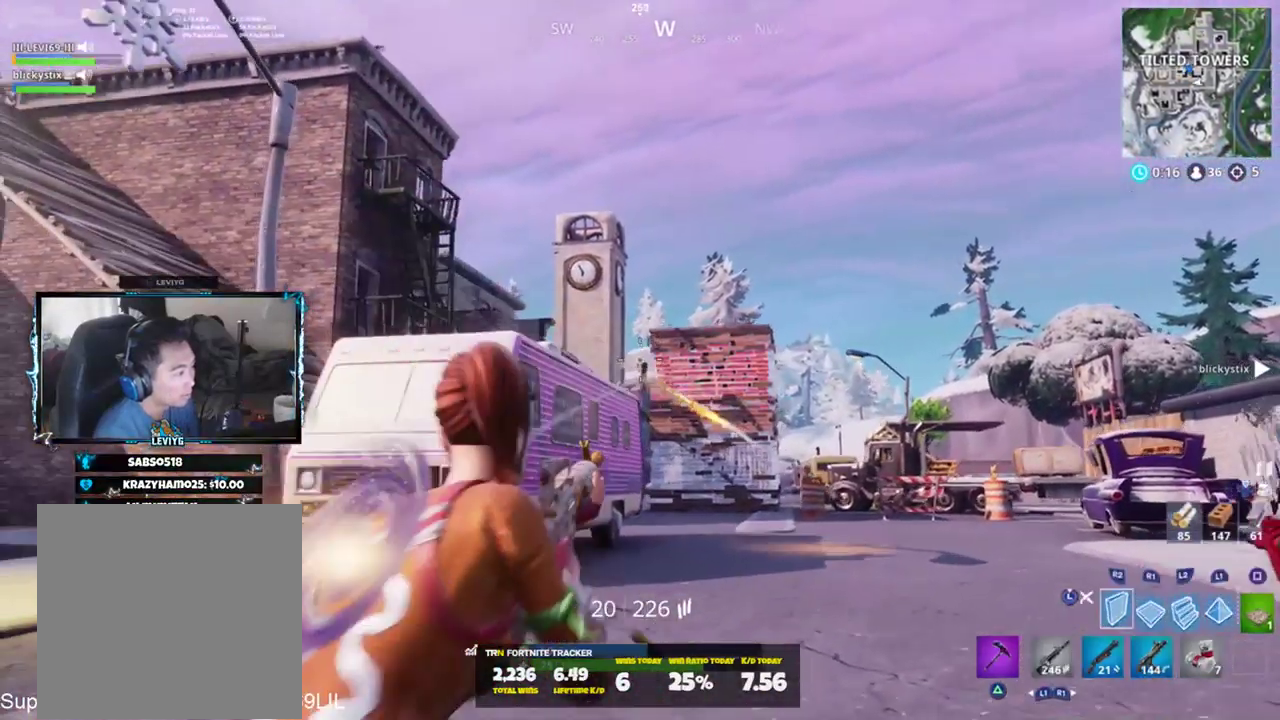
{"buttons": ["L2"], "left_stick": "up-left", "right_stick": "center", "events": [[383, "L2", "down"]]}
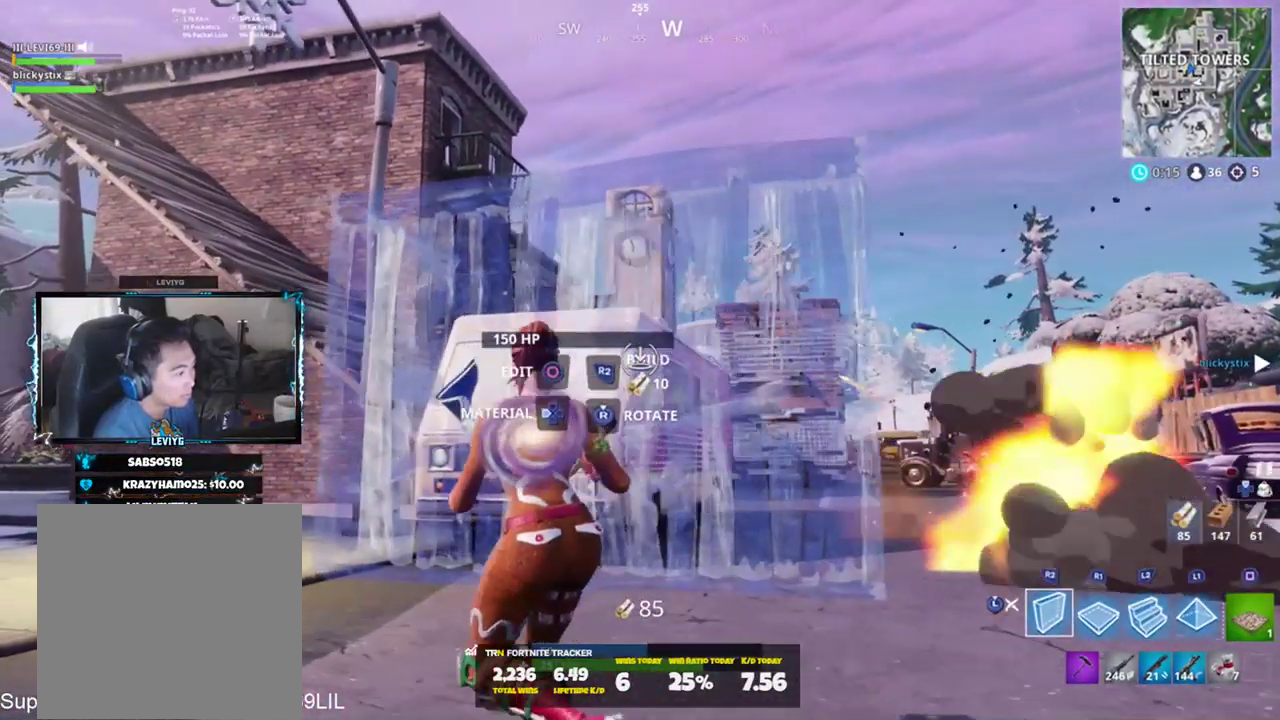
{"buttons": [], "left_stick": "up-left", "right_stick": "left", "events": [[17, "L2", "up"], [50, "L3", "down"], [117, "right_stick", "down-right"], [150, "L3", "up"], [250, "right_stick", "center"], [351, "R1", "down"], [384, "right_stick", "left"], [451, "R1", "up"]]}
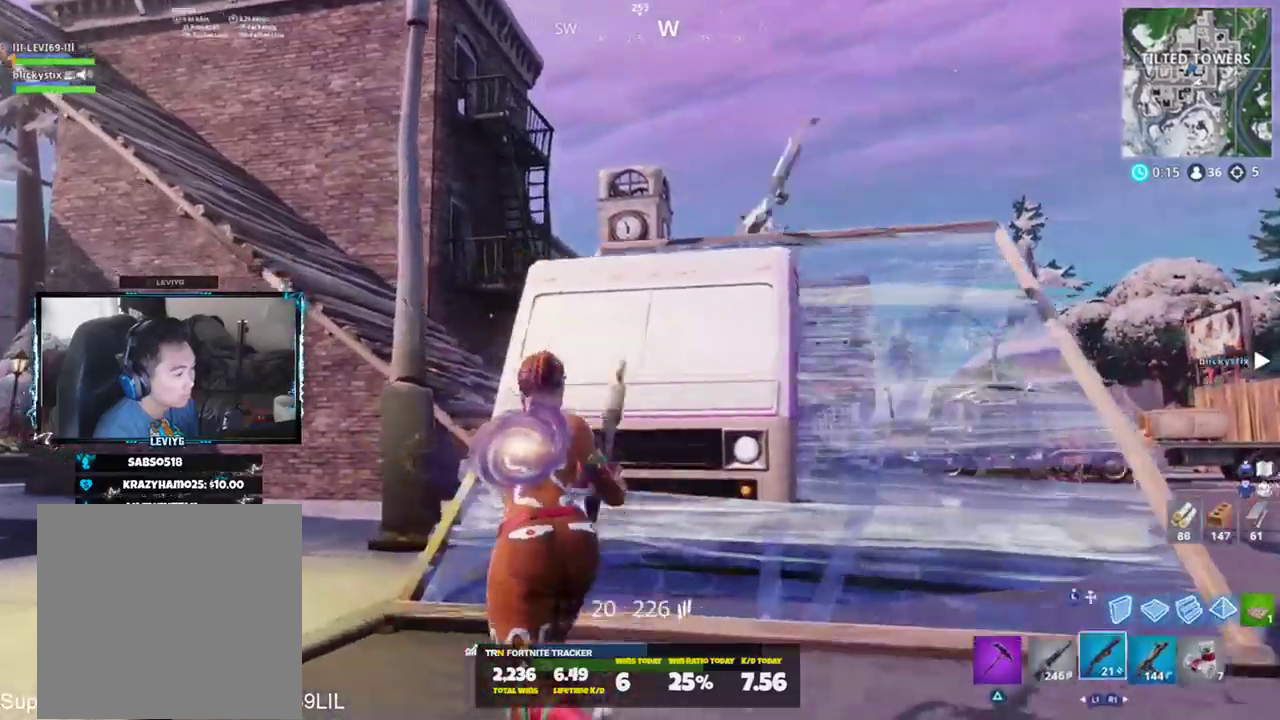
{"buttons": ["L2"], "left_stick": "up-left", "right_stick": "center", "events": [[16, "right_stick", "center"], [250, "L3", "down"], [350, "L3", "up"], [383, "L2", "down"]]}
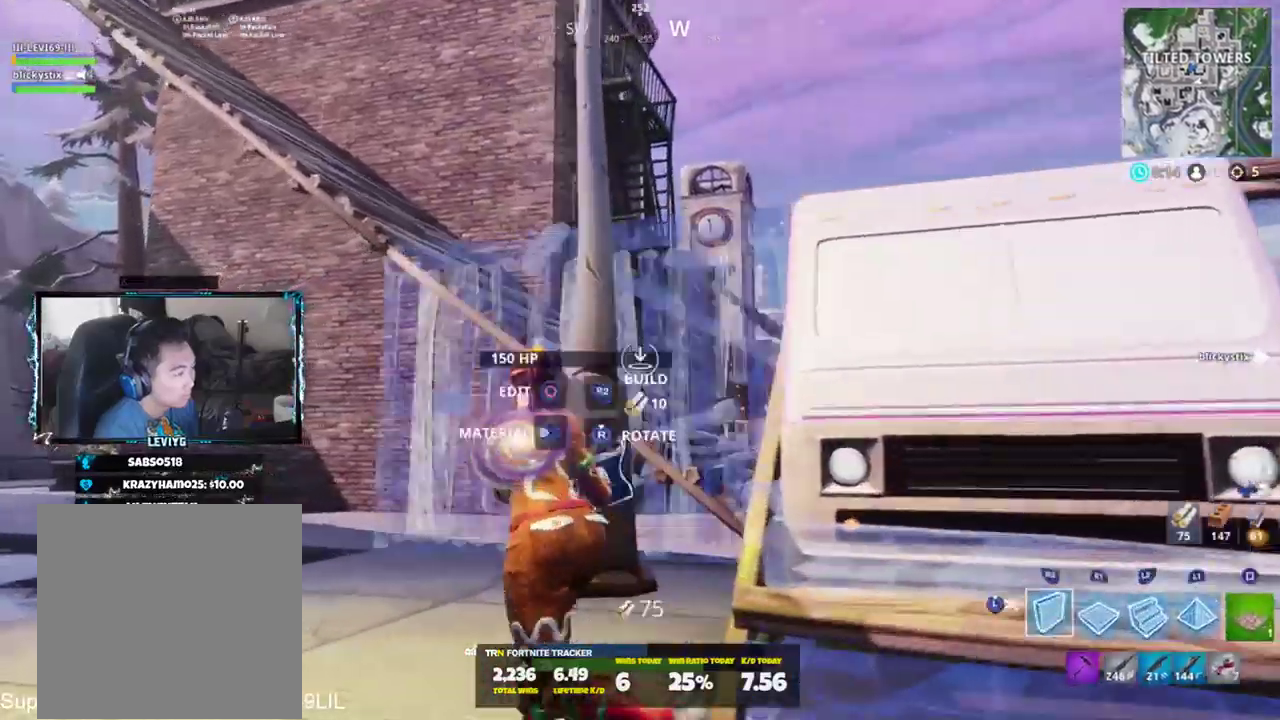
{"buttons": ["CROSS", "L3"], "left_stick": "up-left", "right_stick": "up", "events": [[50, "L2", "up"], [50, "L3", "down"], [150, "L3", "up"], [150, "right_stick", "right"], [451, "CROSS", "down"], [451, "L3", "down"], [451, "right_stick", "up"]]}
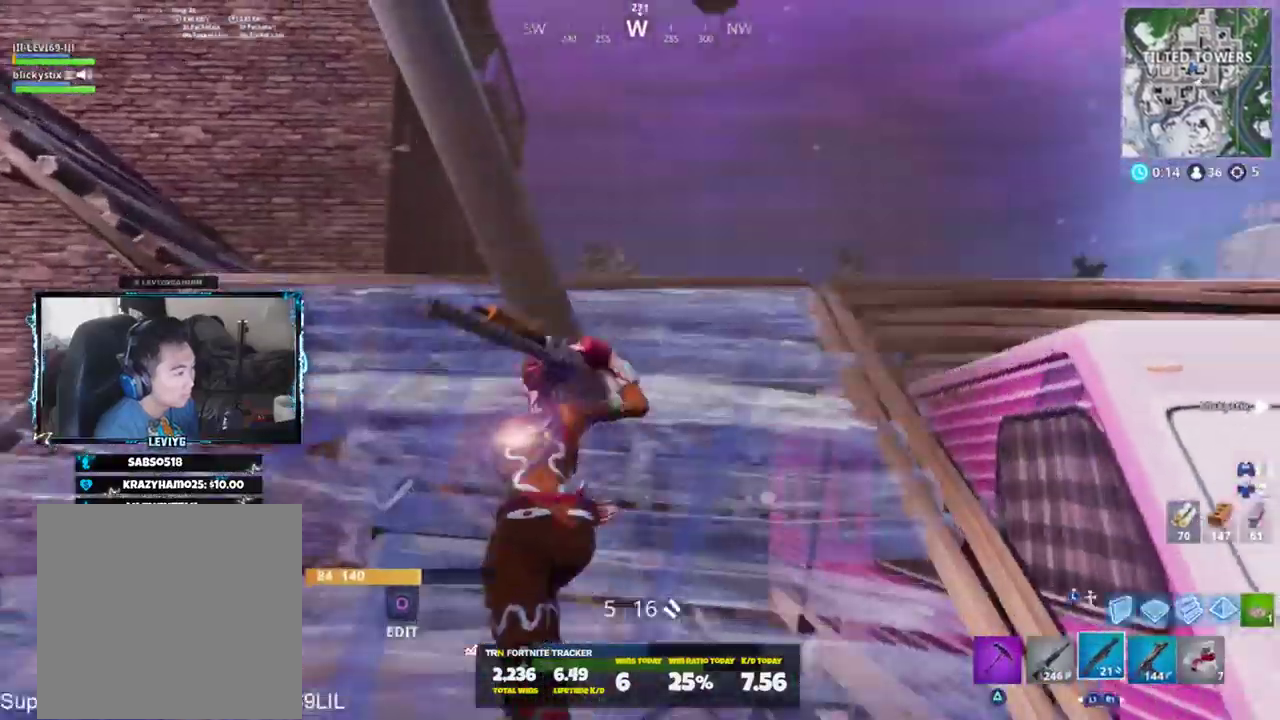
{"buttons": [], "left_stick": "up-left", "right_stick": "center", "events": [[50, "CROSS", "up"], [50, "L3", "up"], [50, "left_stick", "up"], [50, "right_stick", "center"], [150, "L2", "down"], [217, "right_stick", "down"], [283, "L2", "up"], [283, "L3", "down"], [383, "L3", "up"], [450, "left_stick", "up-left"], [450, "right_stick", "center"]]}
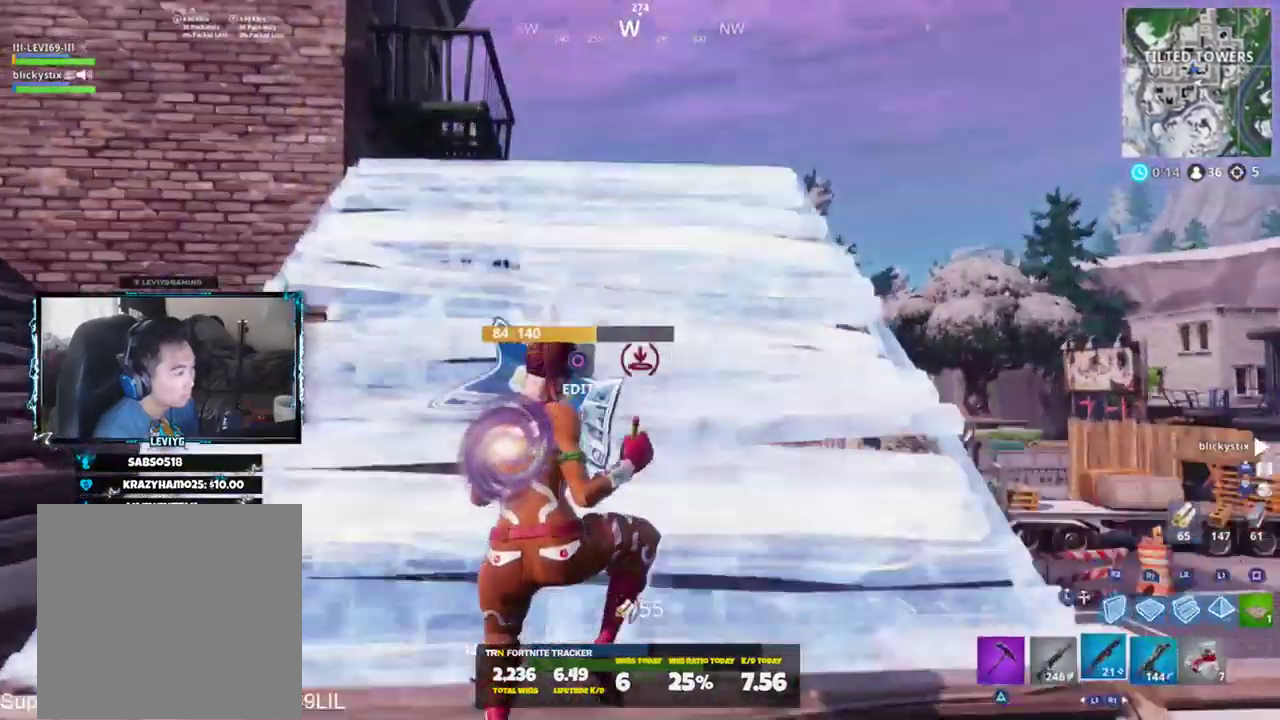
{"buttons": [], "left_stick": "up", "right_stick": "center", "events": [[351, "left_stick", "up"]]}
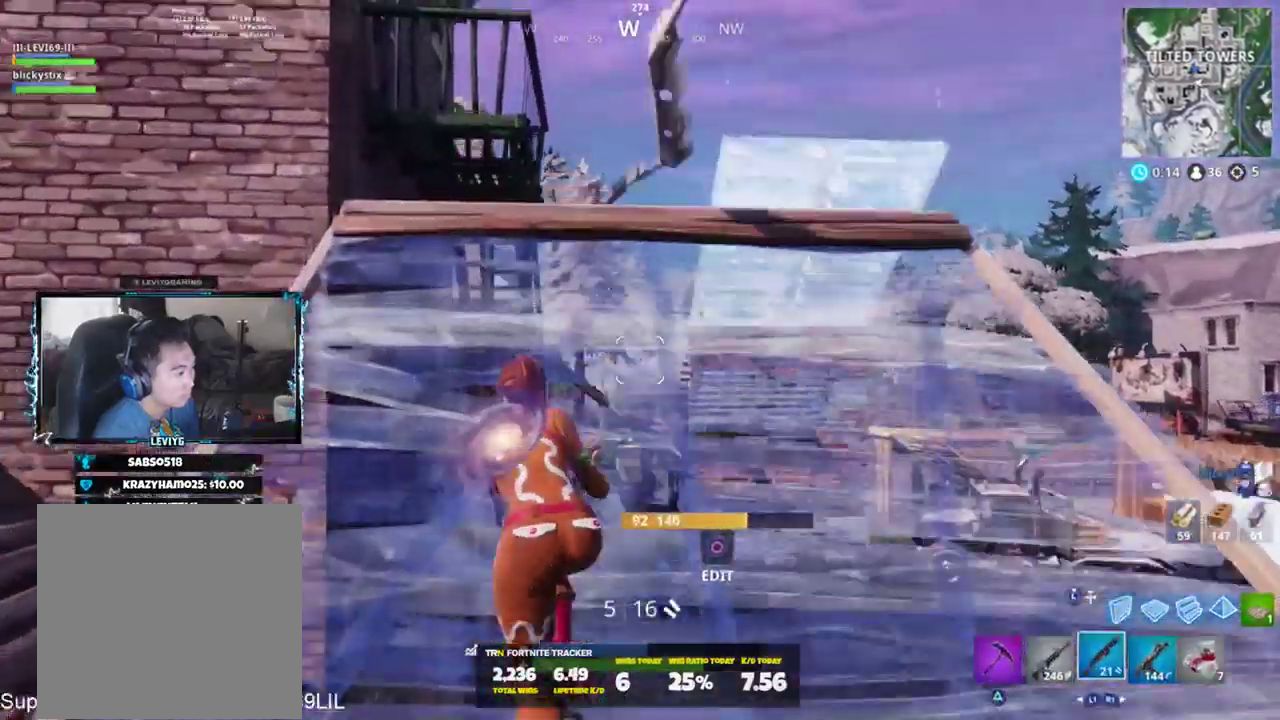
{"buttons": [], "left_stick": "up", "right_stick": "center", "events": [[67, "L3", "down"], [67, "right_stick", "up"], [133, "L3", "up"], [184, "L2", "down"], [200, "right_stick", "center"], [367, "L2", "up"], [367, "L3", "down"], [434, "L3", "up"]]}
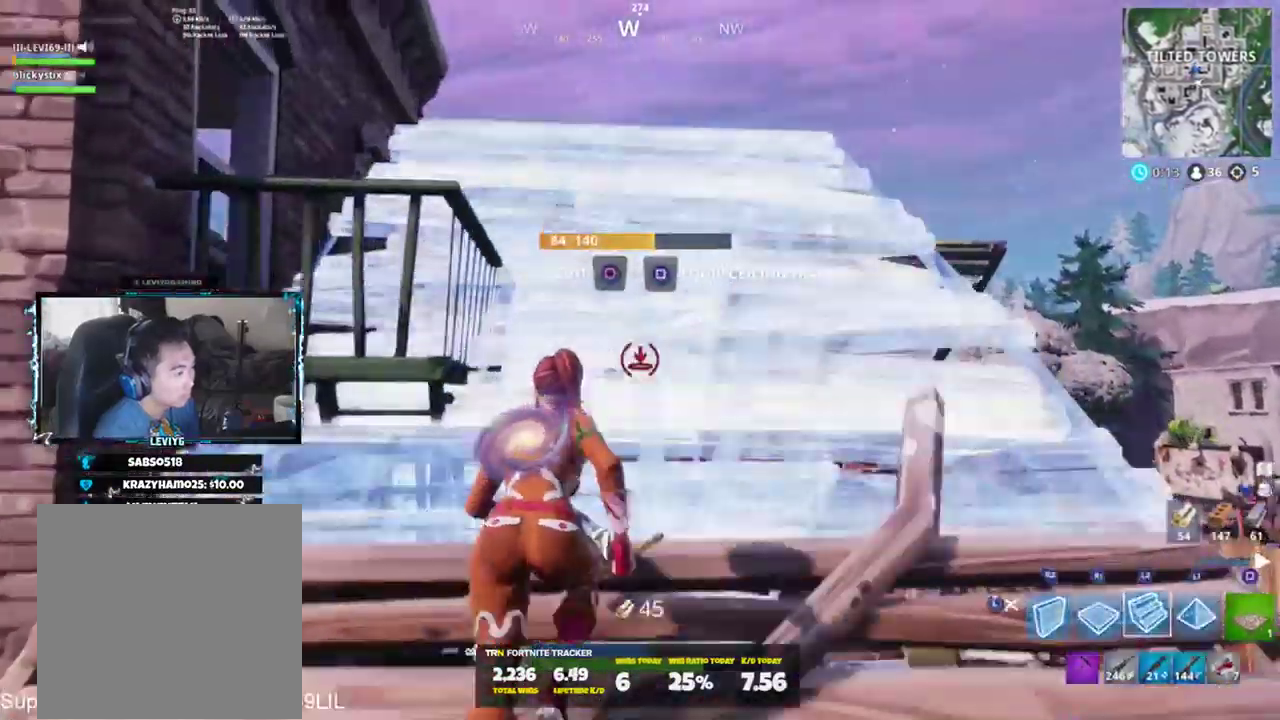
{"buttons": ["L2"], "left_stick": "up", "right_stick": "center", "events": [[33, "L3", "down"], [100, "right_stick", "up"], [133, "L3", "up"], [266, "L2", "down"], [400, "right_stick", "center"]]}
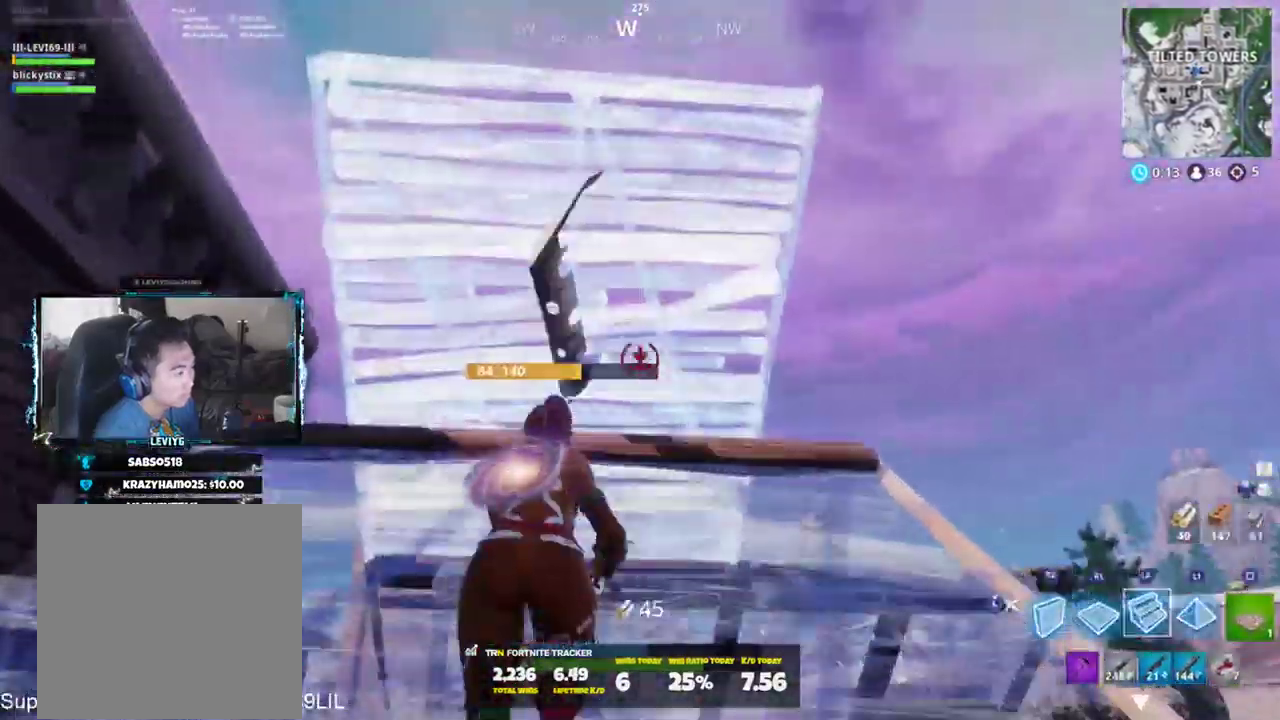
{"buttons": ["R1"], "left_stick": "down", "right_stick": "down", "events": [[167, "L2", "up"], [300, "L1", "down"], [434, "L1", "up"], [434, "right_stick", "down"], [467, "left_stick", "down"], [501, "R1", "down"]]}
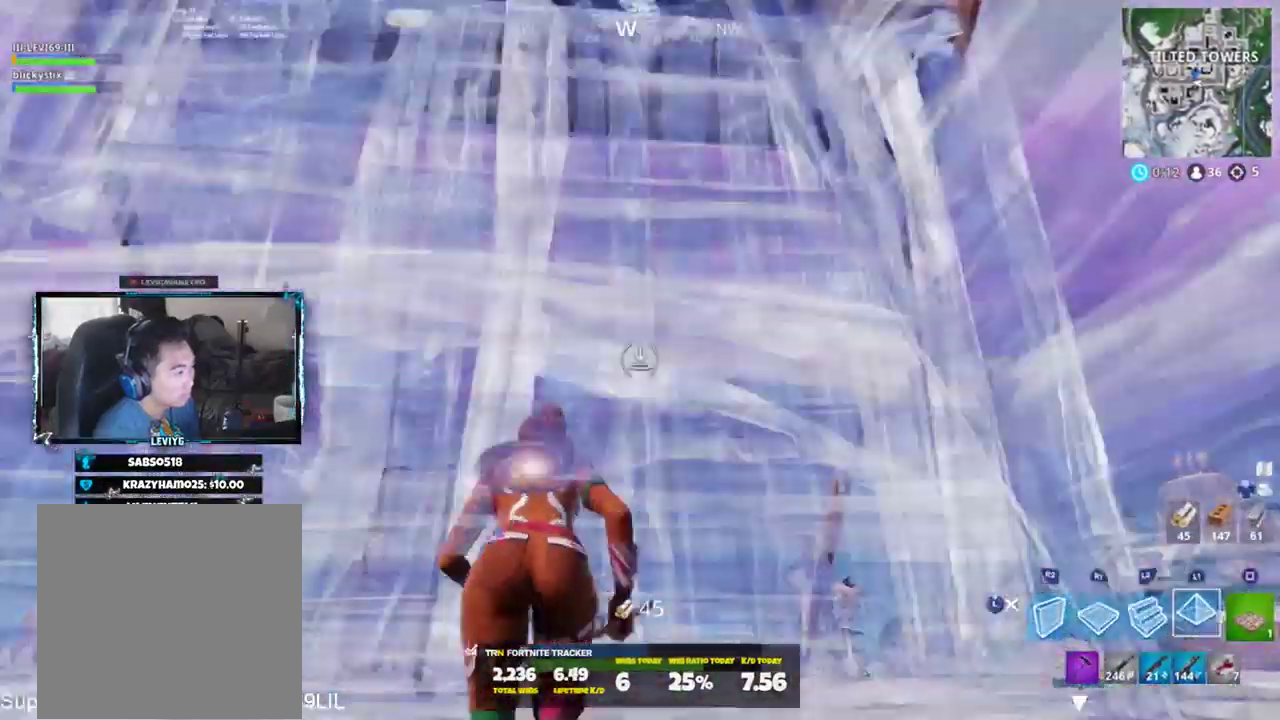
{"buttons": ["L3"], "left_stick": "center", "right_stick": "right", "events": [[100, "left_stick", "left"], [166, "right_stick", "up-left"], [200, "left_stick", "up"], [300, "right_stick", "center"], [333, "R1", "up"], [367, "left_stick", "center"], [467, "L3", "down"], [467, "right_stick", "right"]]}
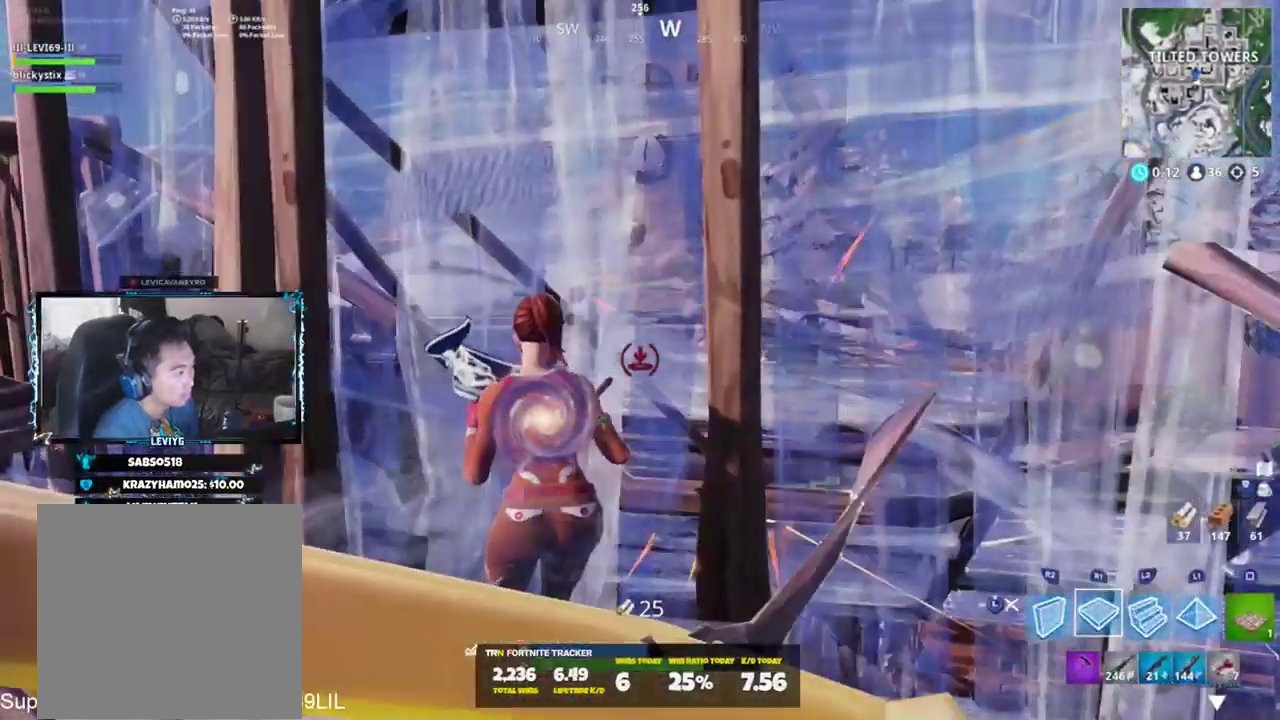
{"buttons": ["L2"], "left_stick": "up", "right_stick": "up-left", "events": [[33, "left_stick", "right"], [100, "L3", "up"], [133, "left_stick", "up-right"], [234, "L3", "down"], [334, "L3", "up"], [334, "left_stick", "up"], [367, "R1", "down"], [367, "right_stick", "center"], [434, "L2", "down"], [434, "right_stick", "up-left"], [501, "R1", "up"]]}
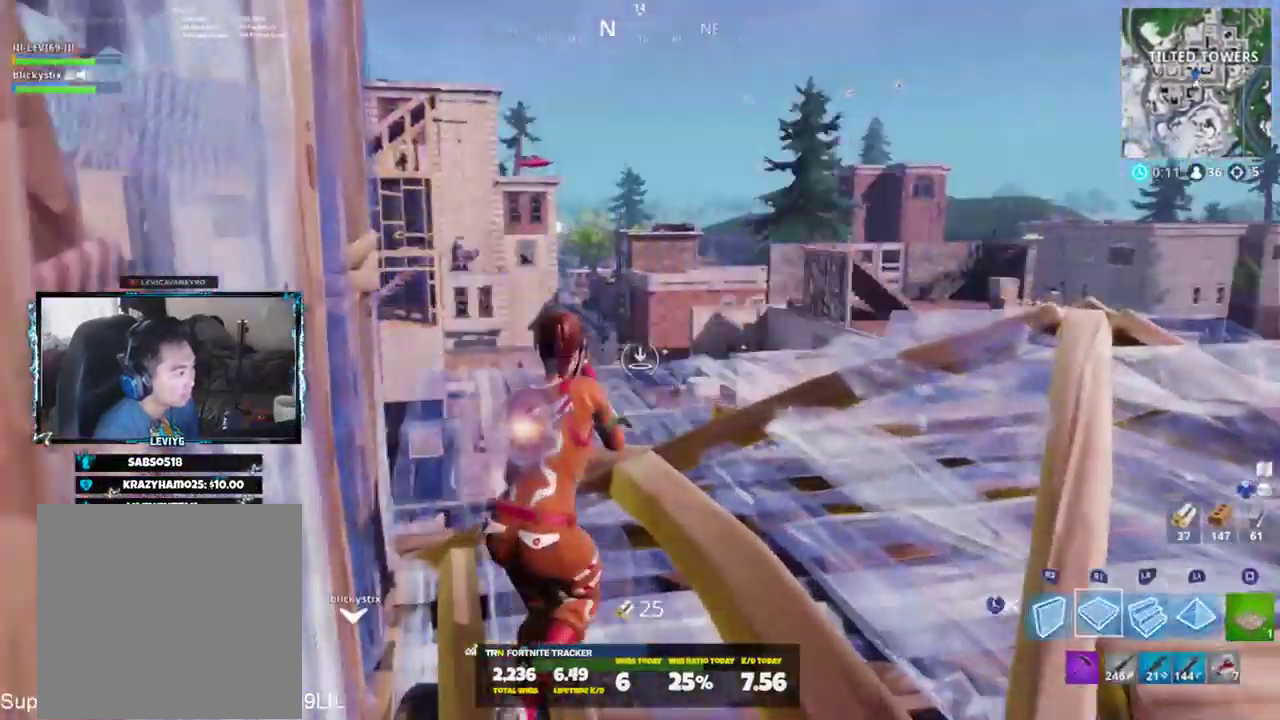
{"buttons": [], "left_stick": "right", "right_stick": "left", "events": [[116, "L2", "up"], [116, "L3", "down"], [116, "left_stick", "up-right"], [200, "right_stick", "up"], [233, "L3", "up"], [300, "CROSS", "down"], [367, "right_stick", "left"], [400, "CROSS", "up"], [467, "left_stick", "right"]]}
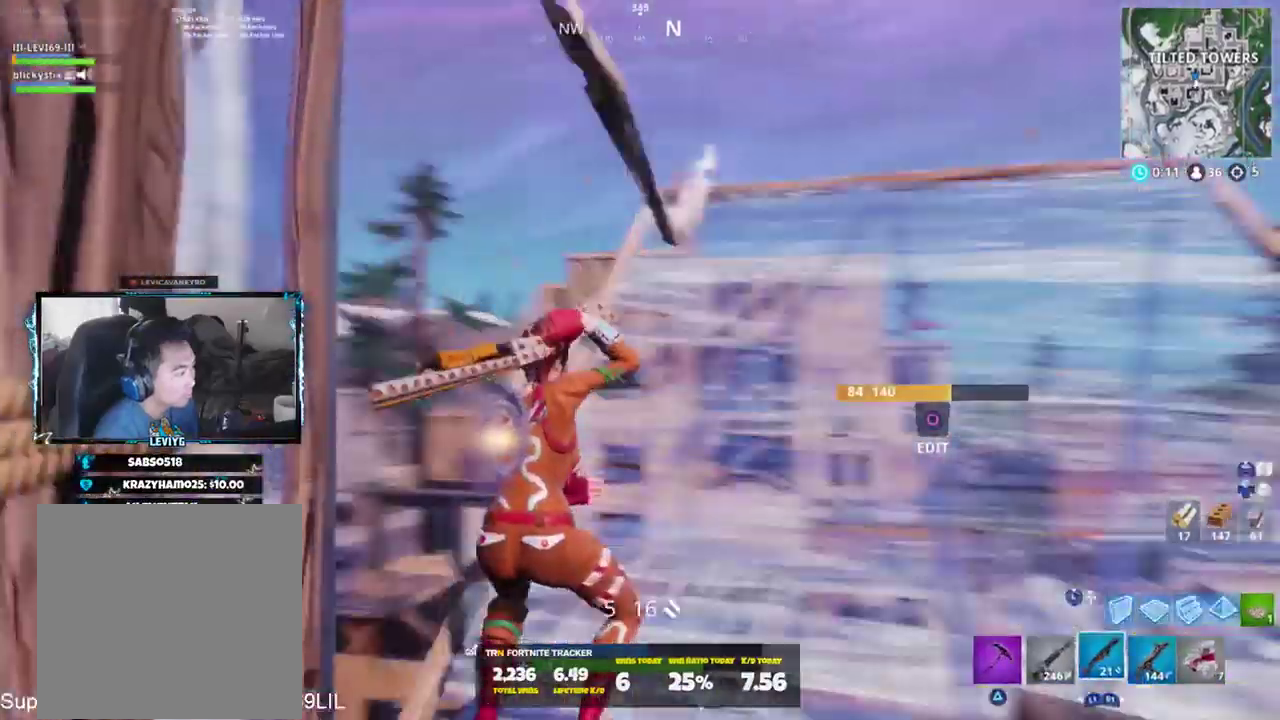
{"buttons": [], "left_stick": "down-right", "right_stick": "down", "events": [[33, "left_stick", "down-right"], [133, "right_stick", "center"], [267, "CROSS", "down"], [267, "right_stick", "up-left"], [317, "left_stick", "down"], [367, "right_stick", "center"], [400, "CROSS", "up"], [434, "left_stick", "down-right"], [467, "right_stick", "down"]]}
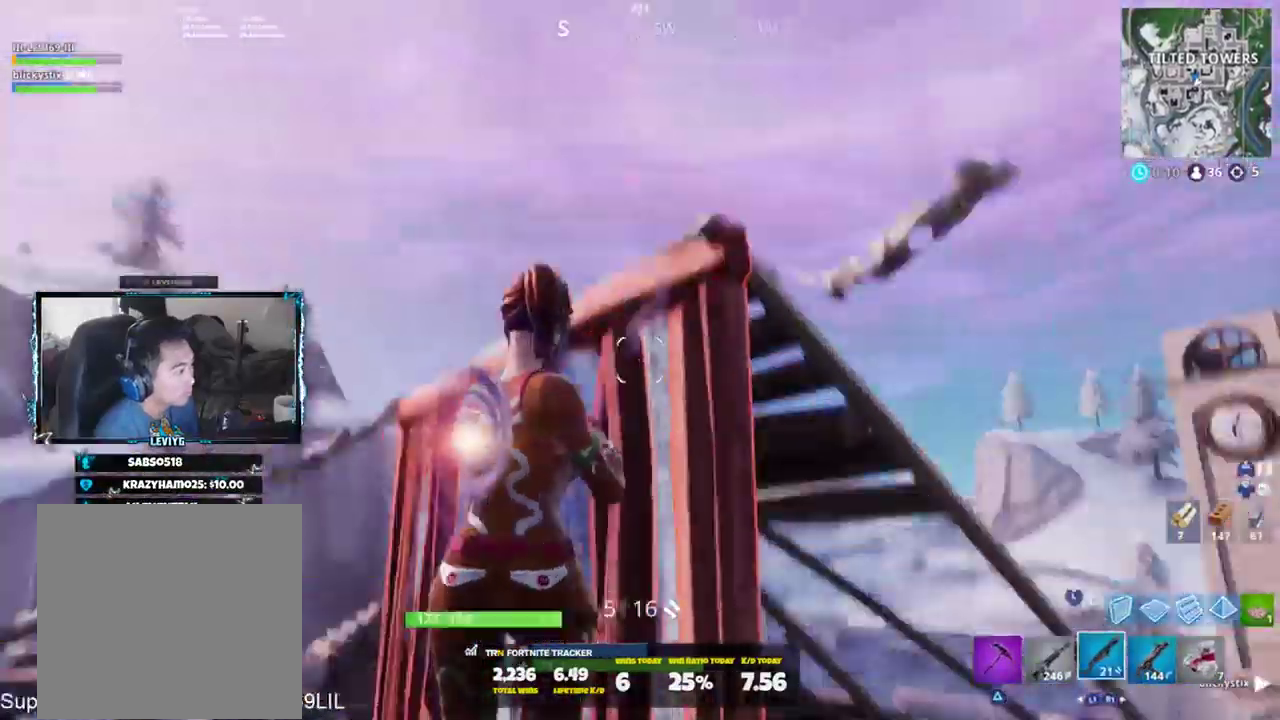
{"buttons": [], "left_stick": "down-right", "right_stick": "left", "events": [[500, "right_stick", "left"]]}
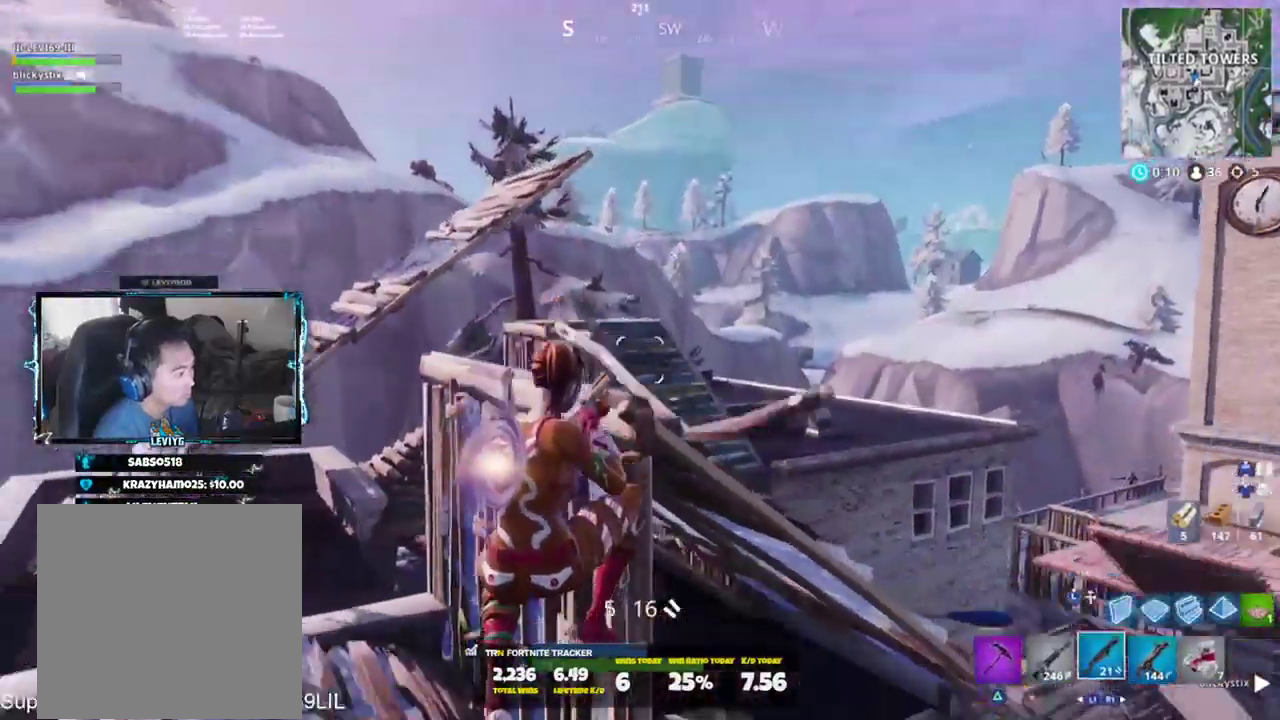
{"buttons": ["L3"], "left_stick": "up-left", "right_stick": "down", "events": [[133, "left_stick", "down-left"], [200, "L2", "down"], [200, "left_stick", "left"], [234, "right_stick", "down"], [334, "left_stick", "up-left"], [367, "R2", "down"], [400, "L2", "up"], [400, "right_stick", "center"], [434, "CROSS", "down"], [434, "L3", "down"], [501, "CROSS", "up"], [501, "R2", "up"], [501, "right_stick", "down"]]}
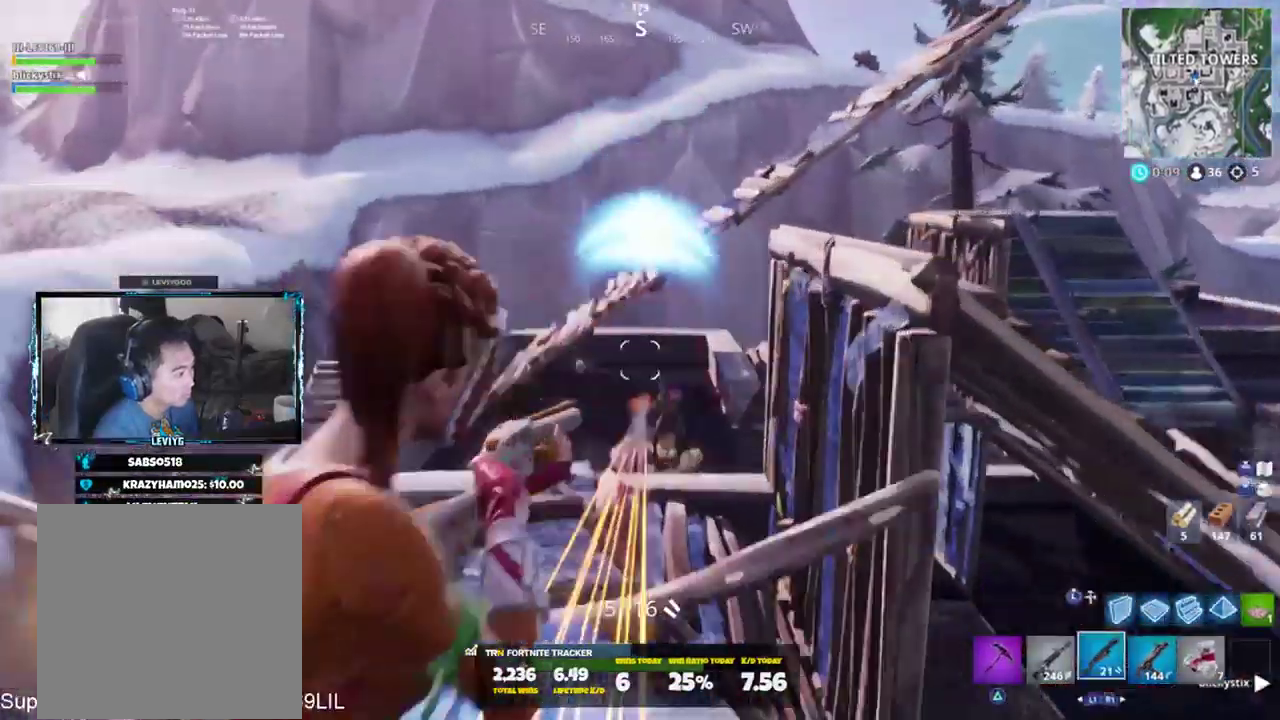
{"buttons": ["L3"], "left_stick": "up", "right_stick": "center", "events": [[33, "L3", "up"], [66, "R2", "down"], [83, "left_stick", "up"], [200, "R1", "down"], [233, "R2", "up"], [300, "L2", "down"], [300, "right_stick", "up"], [333, "R1", "up"], [433, "L2", "up"], [433, "L3", "down"], [433, "right_stick", "center"]]}
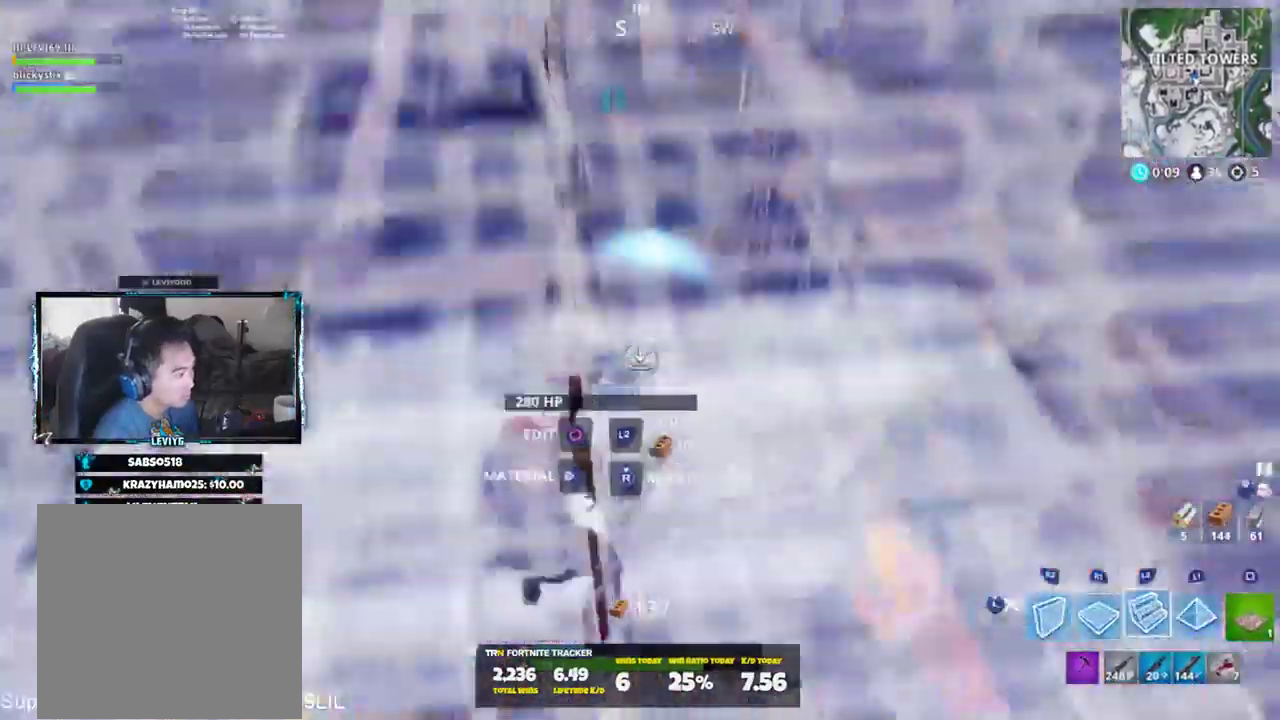
{"buttons": [], "left_stick": "up-left", "right_stick": "down-right", "events": [[33, "L3", "up"], [33, "right_stick", "down"], [83, "left_stick", "up-left"], [267, "CROSS", "down"], [367, "CROSS", "up"], [484, "right_stick", "down-right"]]}
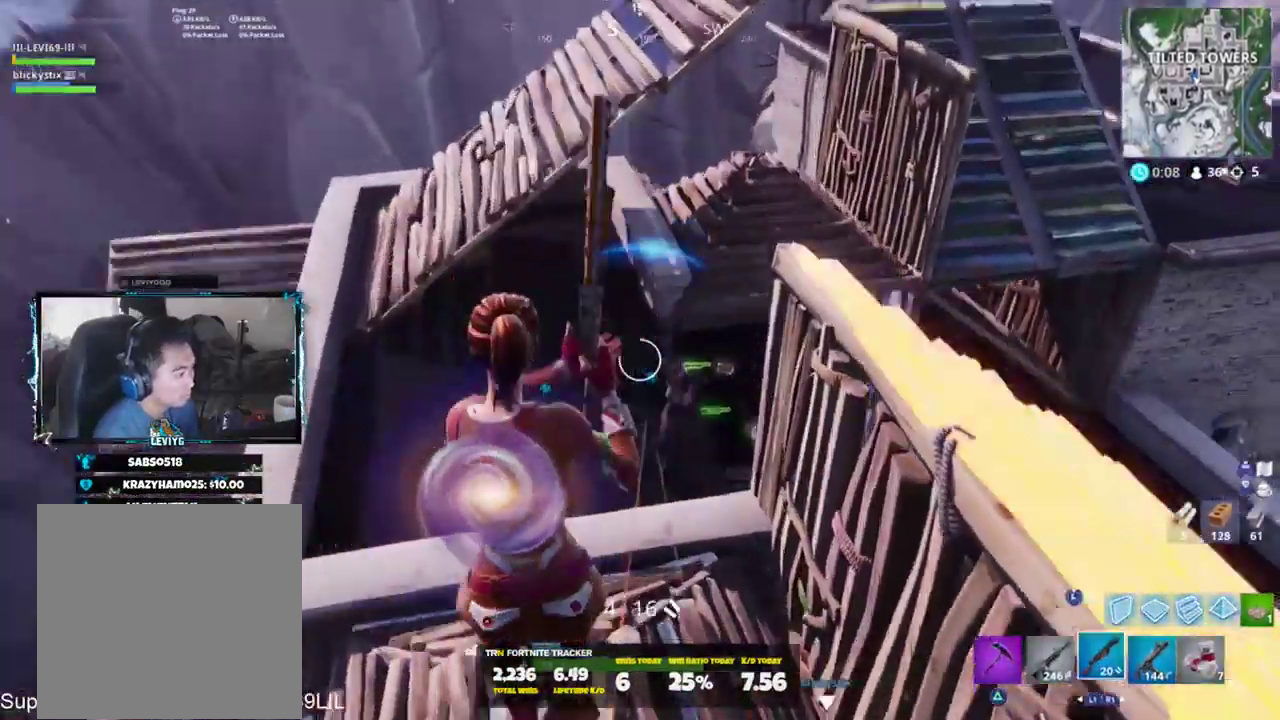
{"buttons": [], "left_stick": "up-left", "right_stick": "up-right", "events": [[467, "right_stick", "up-right"]]}
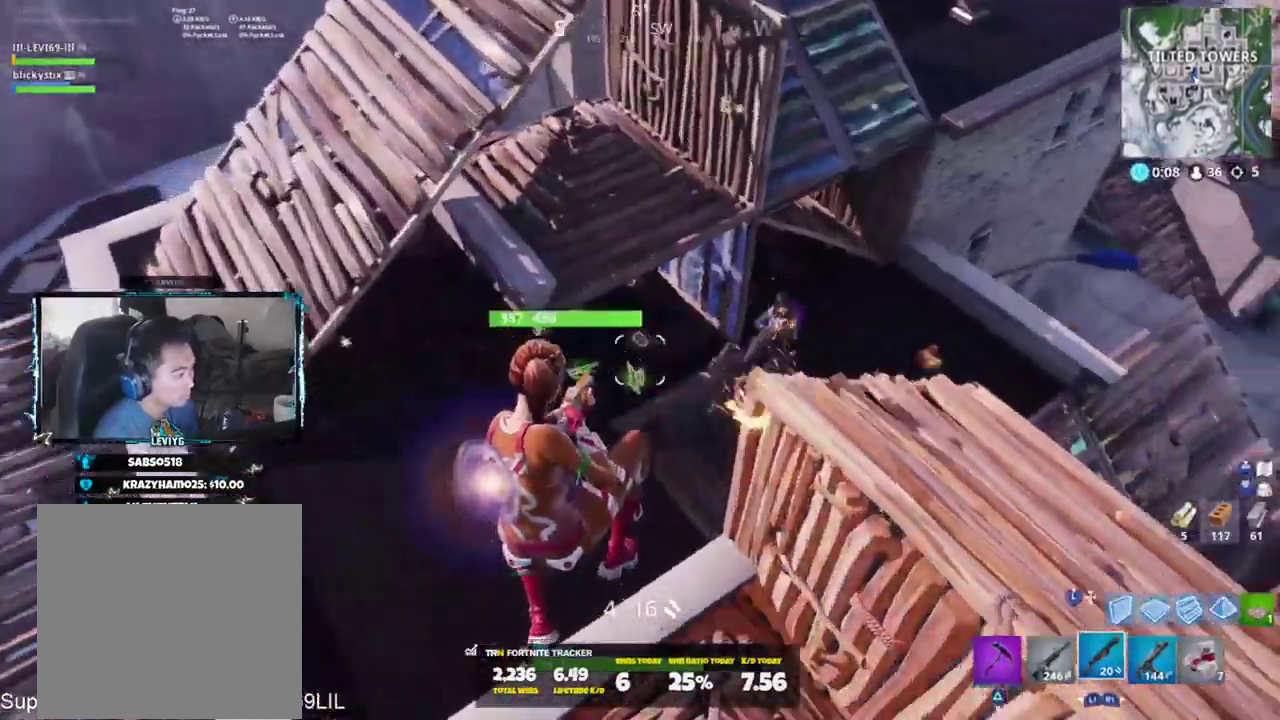
{"buttons": [], "left_stick": "up-left", "right_stick": "right", "events": [[67, "R1", "down"], [67, "R2", "down"], [100, "right_stick", "center"], [167, "R1", "up"], [167, "R2", "up"], [334, "right_stick", "right"]]}
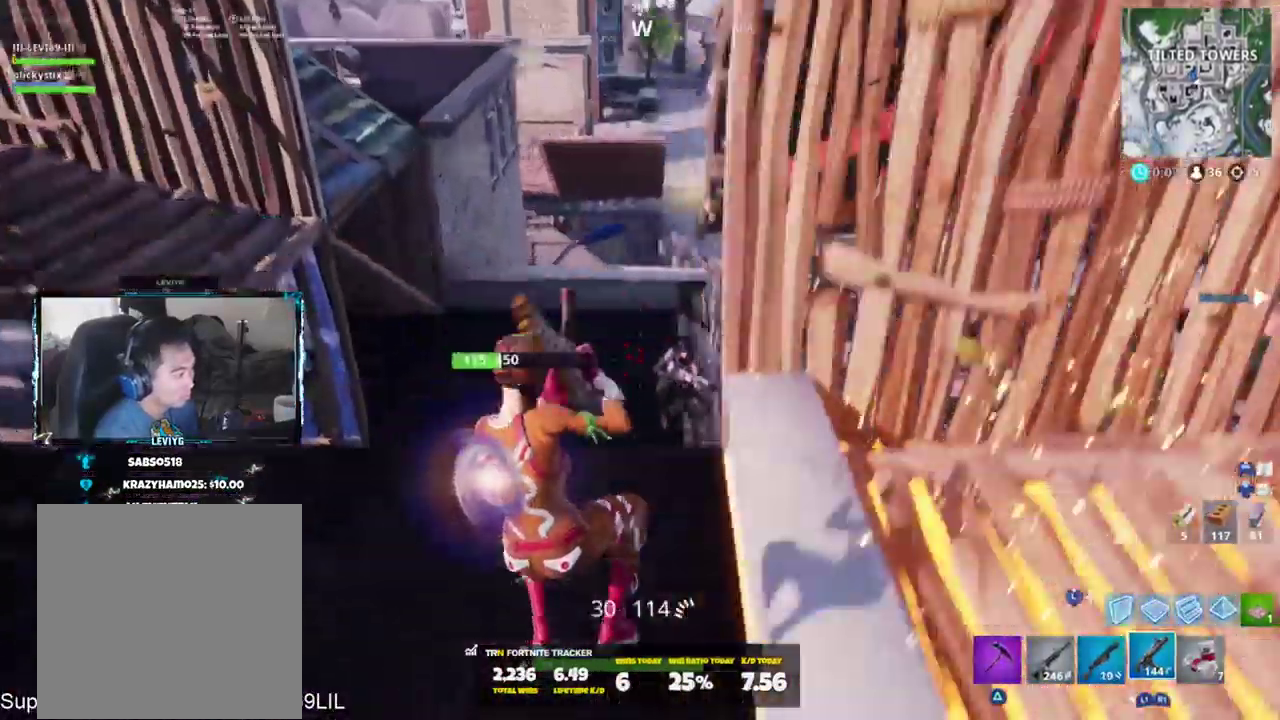
{"buttons": [], "left_stick": "up-left", "right_stick": "down-right", "events": [[33, "right_stick", "center"], [233, "right_stick", "down-right"], [333, "CROSS", "down"], [400, "CROSS", "up"]]}
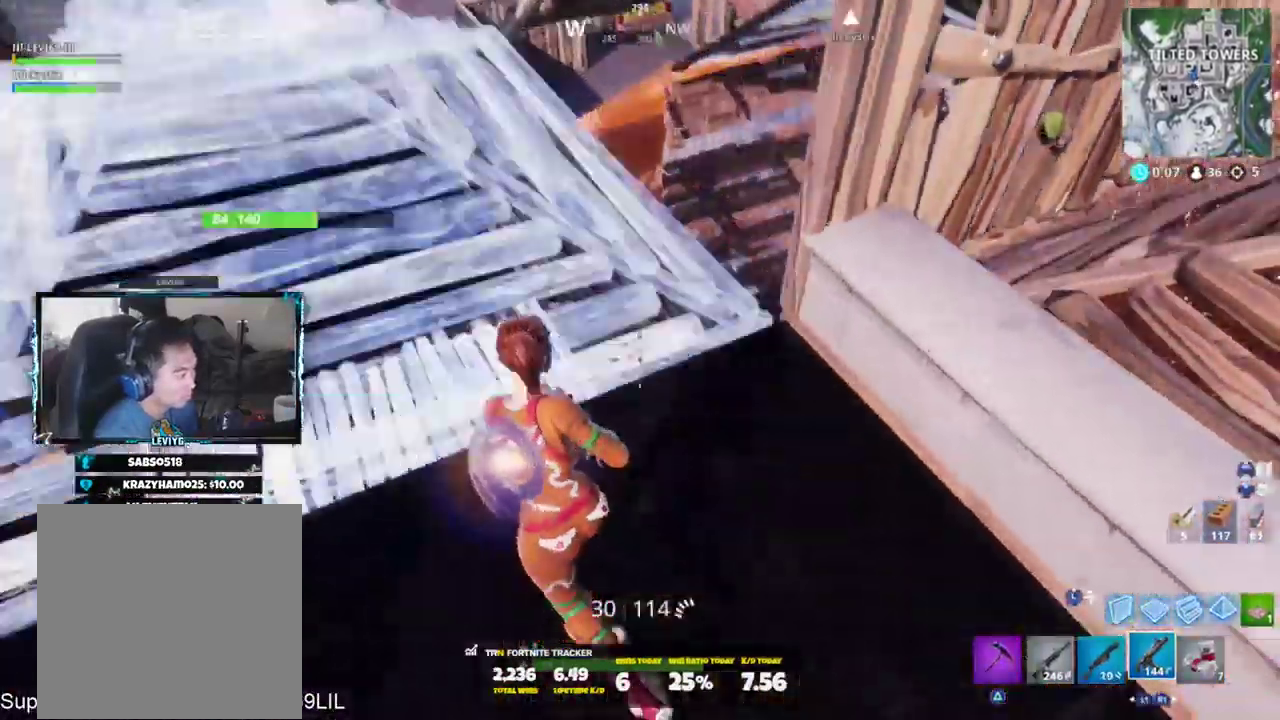
{"buttons": [], "left_stick": "up", "right_stick": "down-right", "events": [[100, "left_stick", "up"]]}
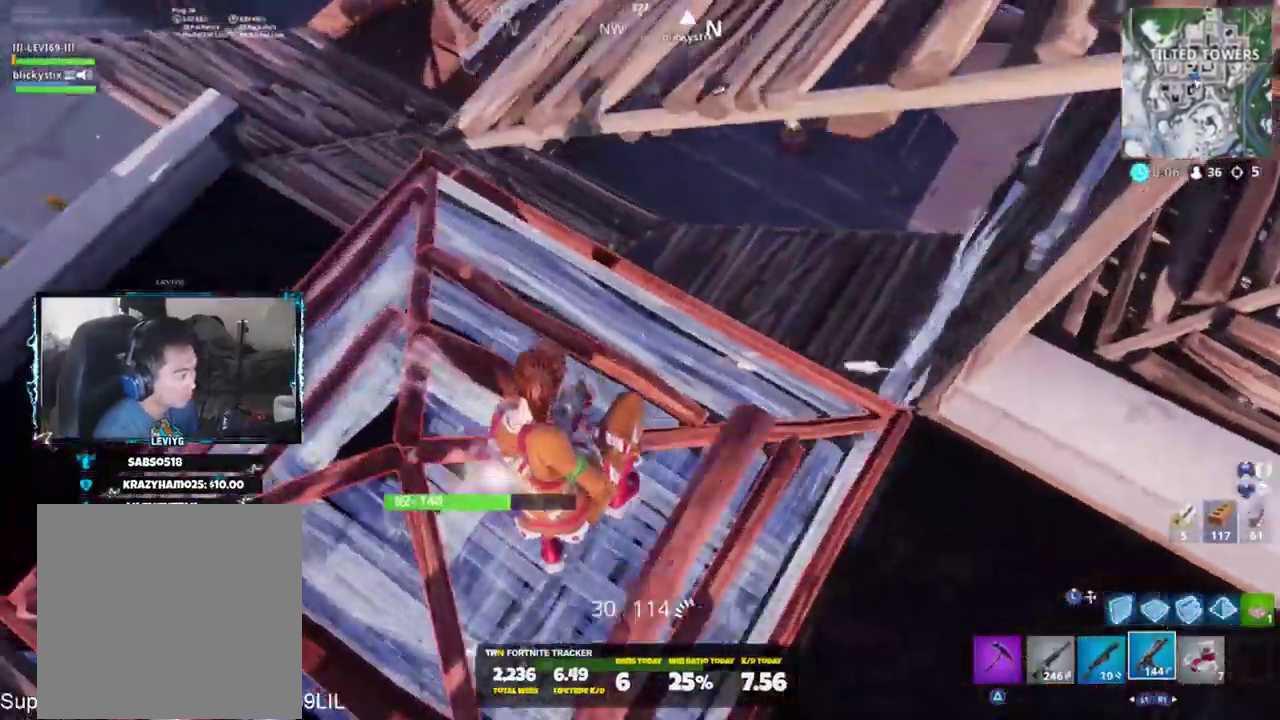
{"buttons": [], "left_stick": "up-right", "right_stick": "down-left", "events": [[33, "L1", "down"], [100, "left_stick", "up-right"], [133, "L1", "up"], [166, "right_stick", "center"], [266, "R3", "down"], [367, "R3", "up"], [400, "right_stick", "down-left"]]}
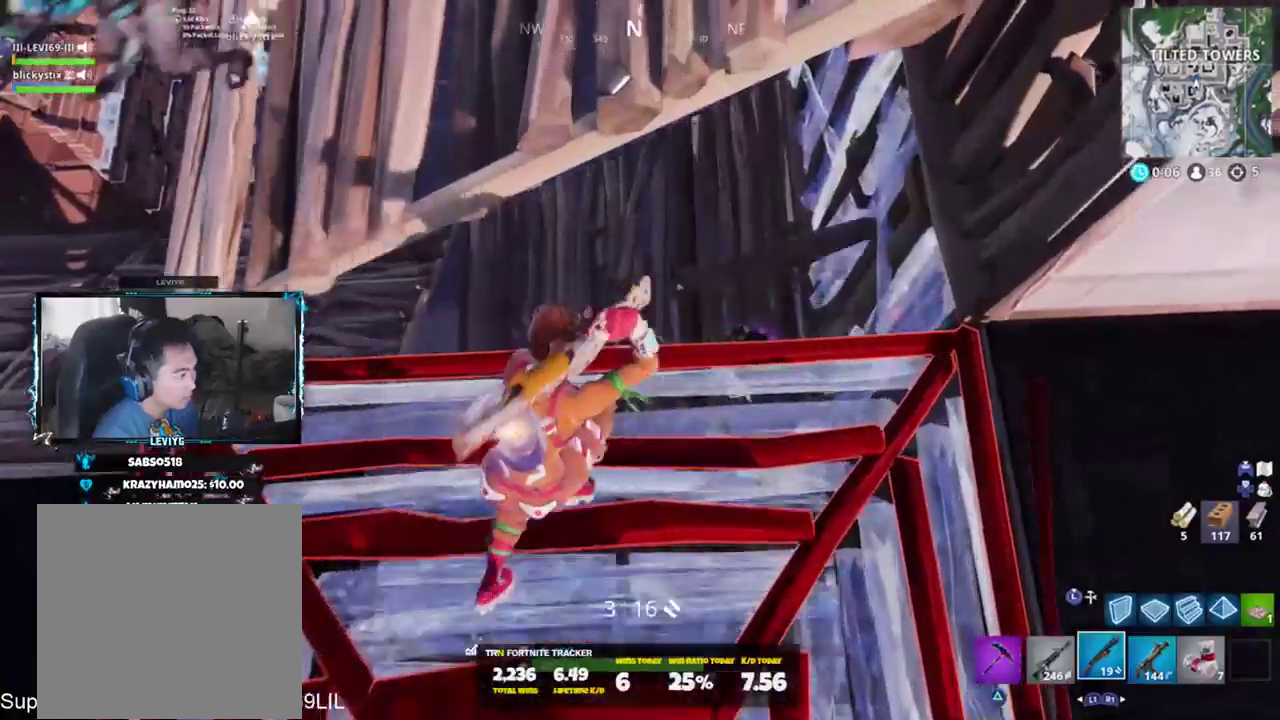
{"buttons": [], "left_stick": "down-left", "right_stick": "up-left", "events": [[133, "right_stick", "center"], [200, "CROSS", "down"], [200, "right_stick", "left"], [334, "CROSS", "up"], [334, "left_stick", "down-right"], [400, "left_stick", "down"], [434, "right_stick", "up-left"], [501, "left_stick", "down-left"]]}
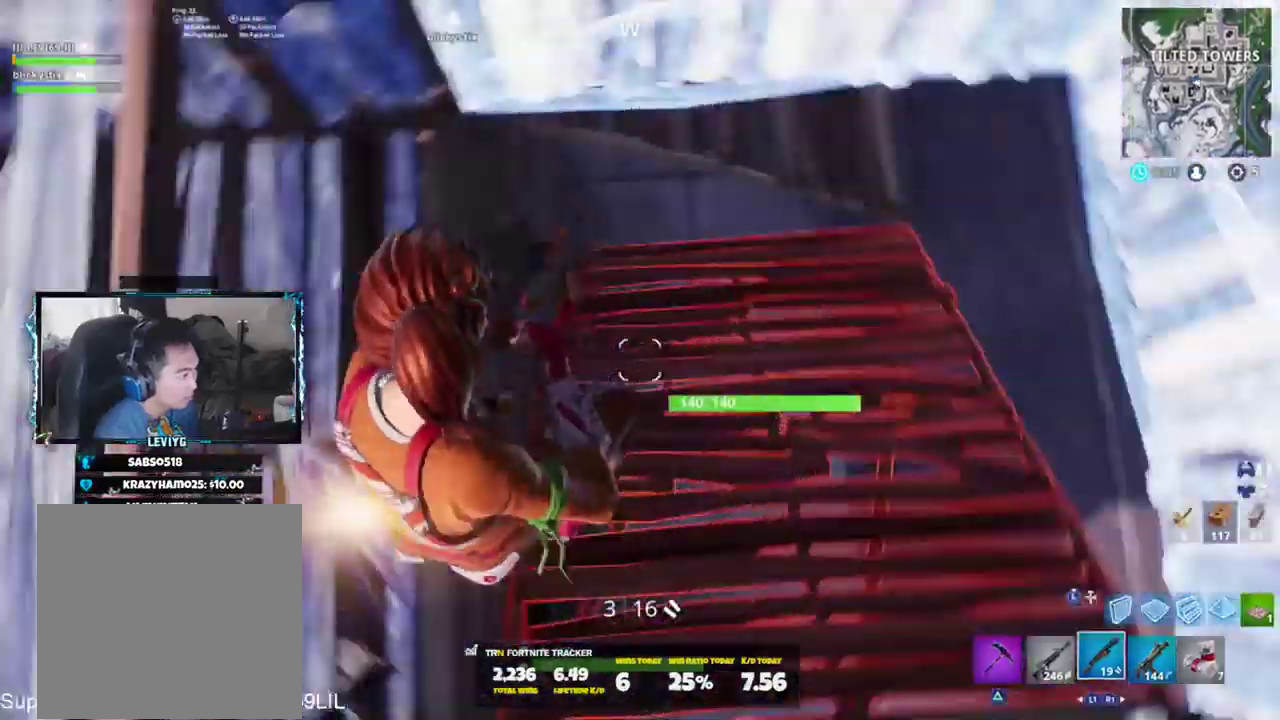
{"buttons": [], "left_stick": "down-right", "right_stick": "up", "events": [[33, "left_stick", "left"], [100, "left_stick", "up-left"], [100, "right_stick", "up"], [266, "left_stick", "up-right"], [333, "CROSS", "down"], [400, "CROSS", "up"], [433, "left_stick", "down-right"]]}
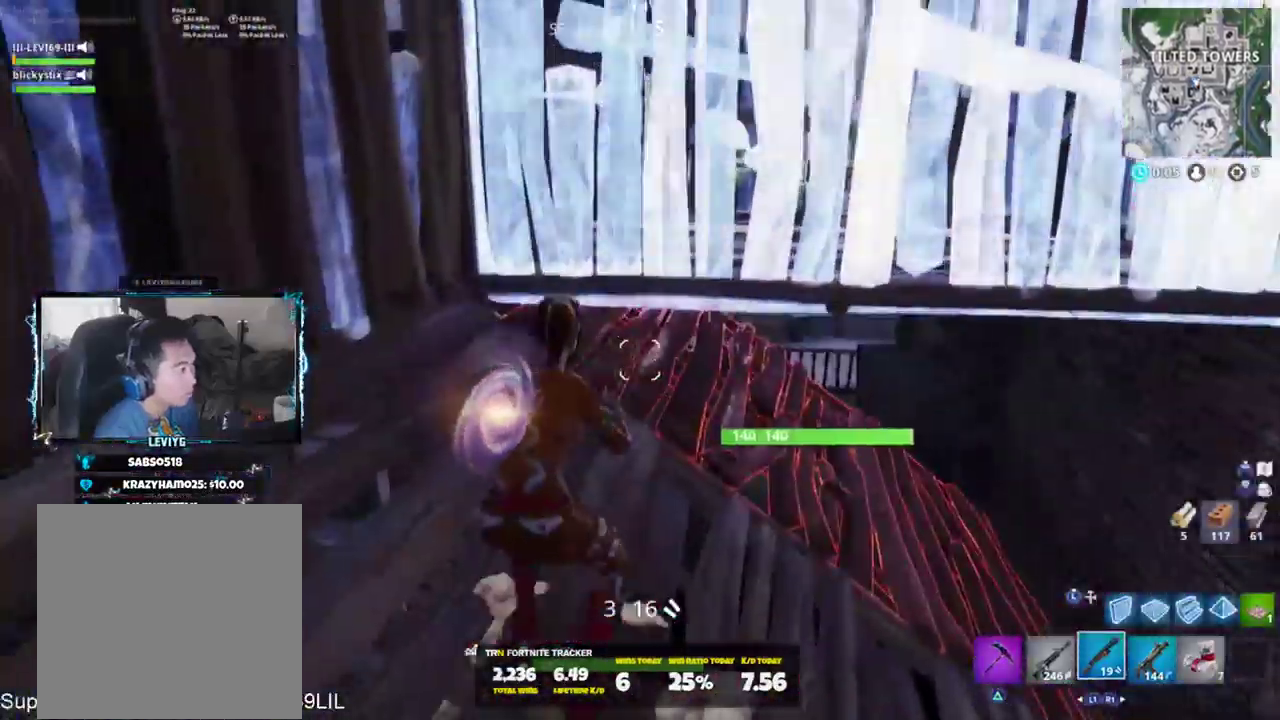
{"buttons": [], "left_stick": "left", "right_stick": "up-right", "events": [[234, "R1", "down"], [234, "left_stick", "down-left"], [317, "left_stick", "left"], [334, "R1", "up"], [384, "right_stick", "right"], [501, "right_stick", "up-right"]]}
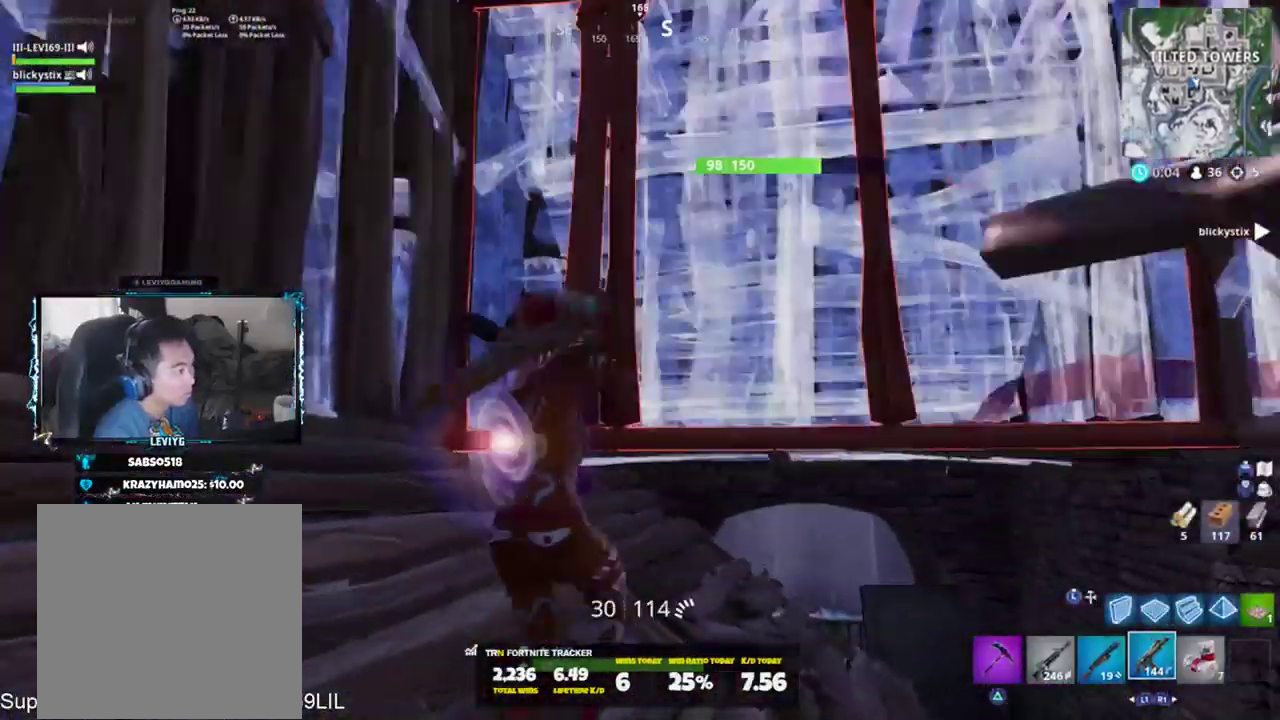
{"buttons": ["R2"], "left_stick": "down-right", "right_stick": "down", "events": [[133, "R2", "down"], [166, "left_stick", "down-left"], [266, "right_stick", "center"], [300, "left_stick", "down-right"], [400, "R3", "down"], [467, "R3", "up"], [467, "right_stick", "down"]]}